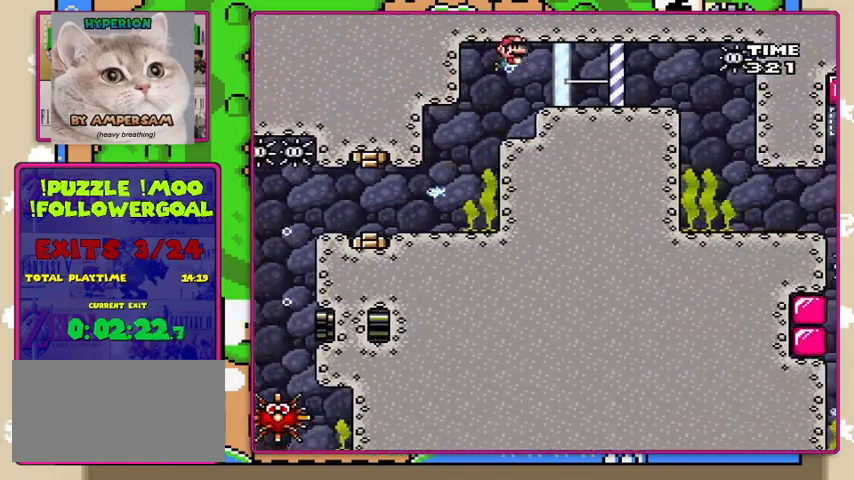
Gameplay with a controller (Nintendo layout); each line is a JSON object with the inputs held at the frame after it. "events" lists button and stick changes between this image and that frame as [ms after this image, input, new state], when the widget could be followed in between. Not read: DPAD_RIGHT L3 R3.
{"buttons": ["Y"], "events": [[33, "DPAD_UP", "up"]]}
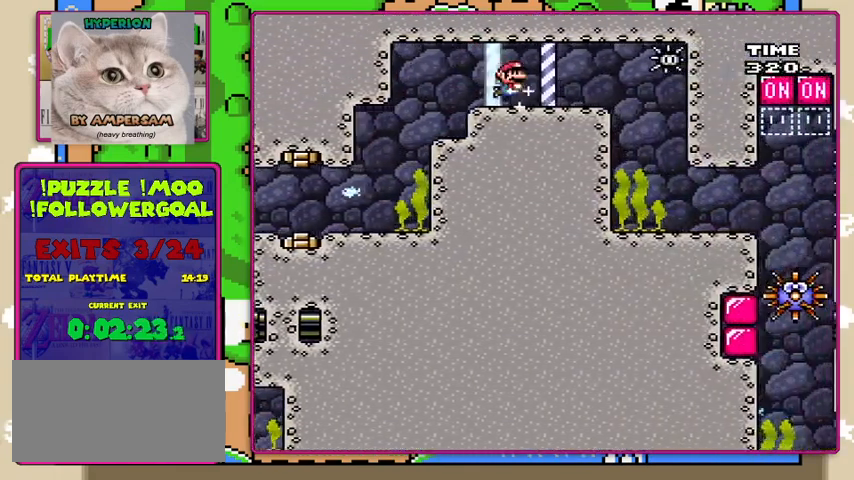
{"buttons": ["Y", "DPAD_DOWN"], "events": [[33, "B", "down"], [33, "DPAD_DOWN", "down"], [200, "B", "up"]]}
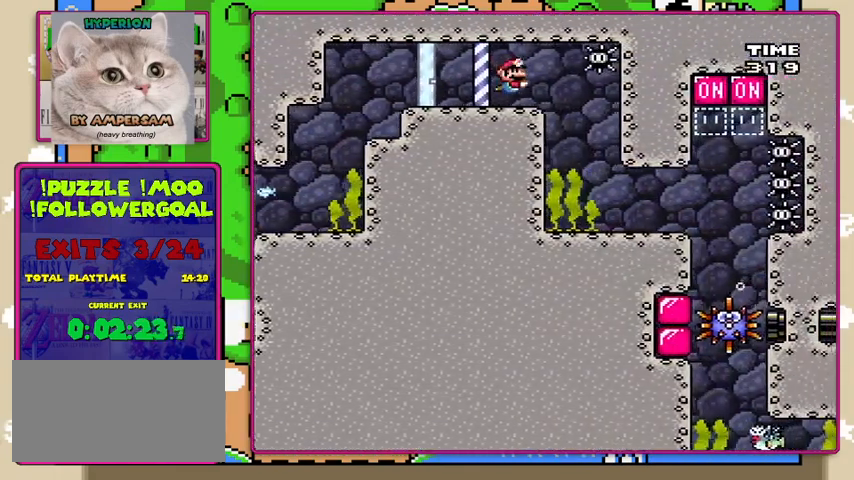
{"buttons": ["Y"], "events": [[267, "DPAD_DOWN", "up"]]}
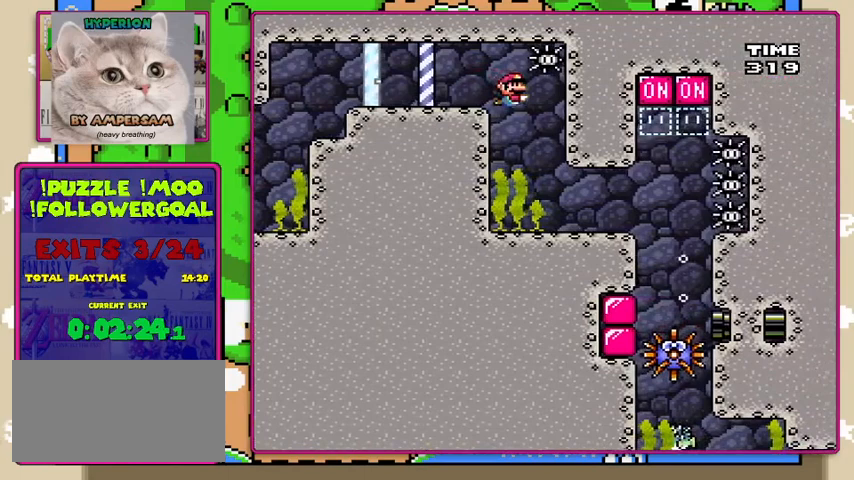
{"buttons": ["Y"], "events": [[167, "DPAD_DOWN", "down"], [200, "DPAD_LEFT", "down"], [233, "DPAD_DOWN", "up"], [333, "DPAD_LEFT", "up"]]}
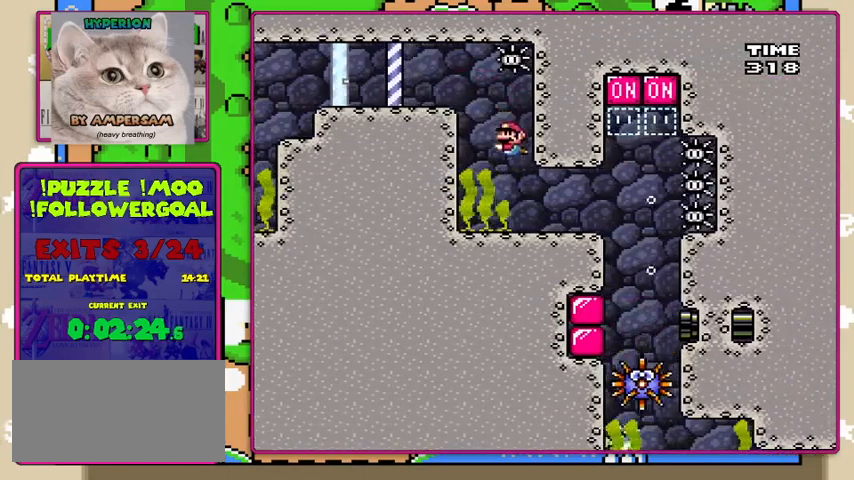
{"buttons": ["B", "DPAD_DOWN"], "events": [[233, "Y", "up"], [300, "DPAD_DOWN", "down"], [433, "B", "down"]]}
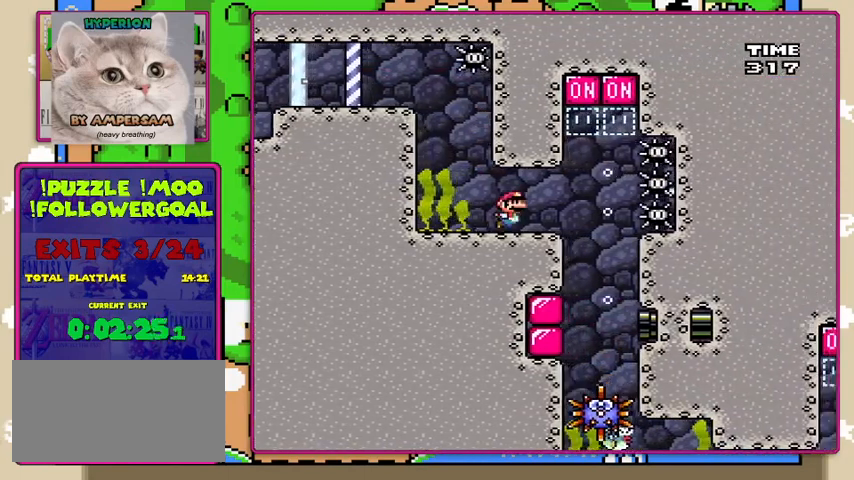
{"buttons": [], "events": [[133, "B", "up"], [133, "DPAD_DOWN", "up"], [300, "B", "down"], [433, "B", "up"]]}
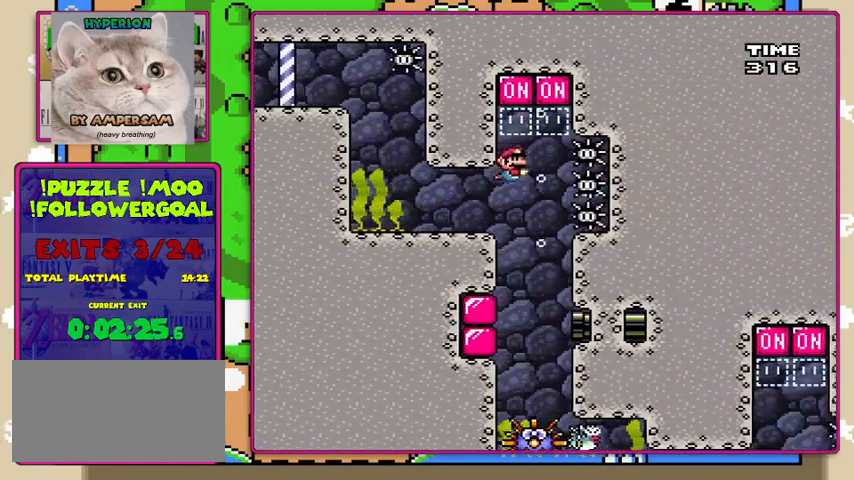
{"buttons": [], "events": [[33, "B", "down"], [133, "B", "up"], [133, "DPAD_LEFT", "down"], [167, "B", "down"], [233, "DPAD_LEFT", "up"], [300, "B", "up"]]}
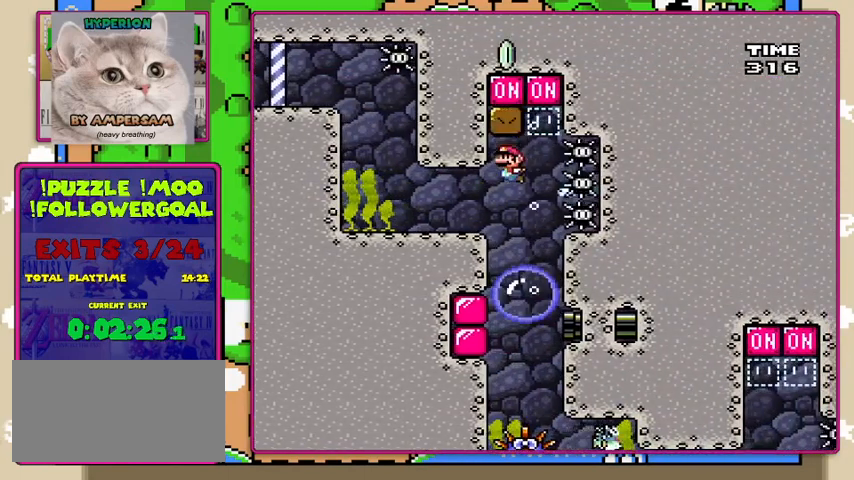
{"buttons": ["DPAD_LEFT"], "events": [[200, "B", "down"], [333, "DPAD_LEFT", "down"], [367, "B", "up"]]}
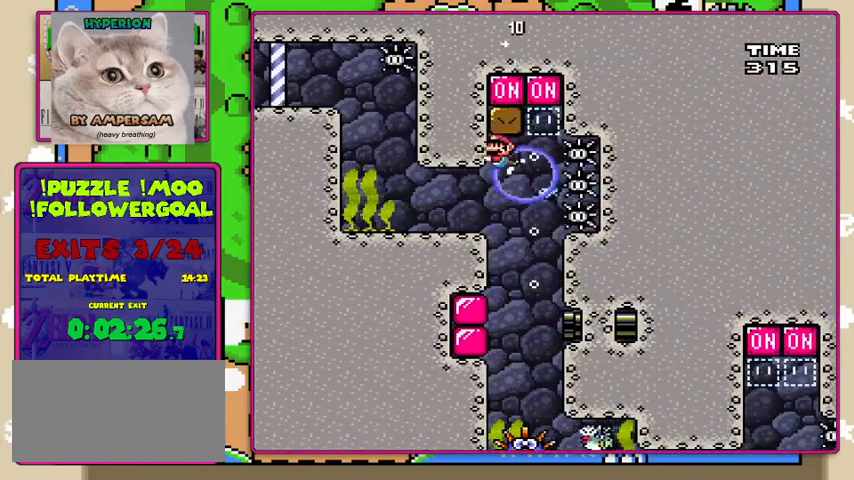
{"buttons": [], "events": [[100, "DPAD_LEFT", "up"]]}
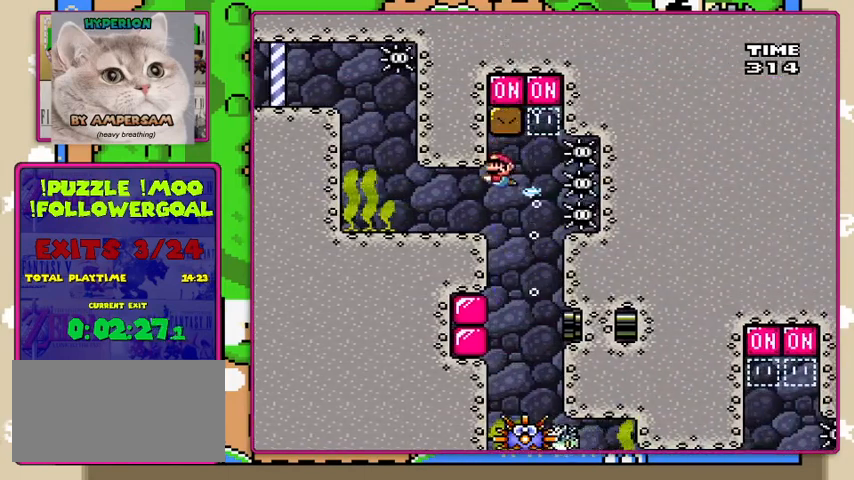
{"buttons": ["DPAD_LEFT"], "events": [[333, "B", "down"], [433, "B", "up"], [467, "DPAD_LEFT", "down"]]}
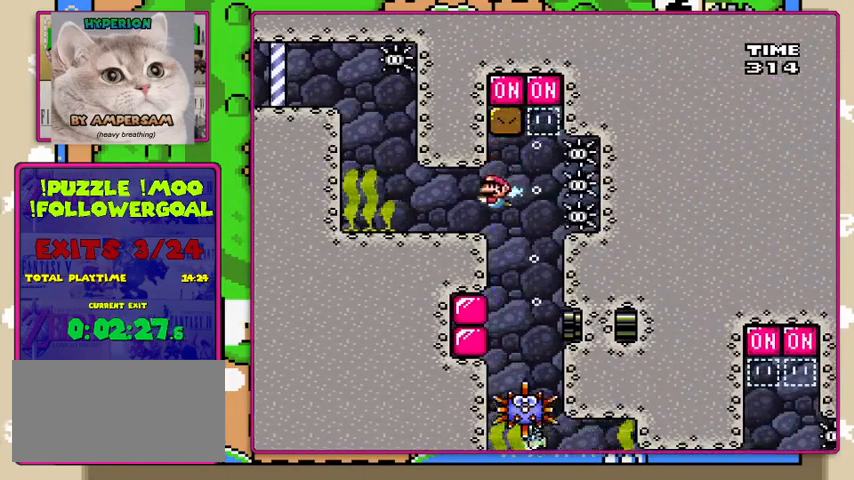
{"buttons": [], "events": [[133, "DPAD_LEFT", "up"]]}
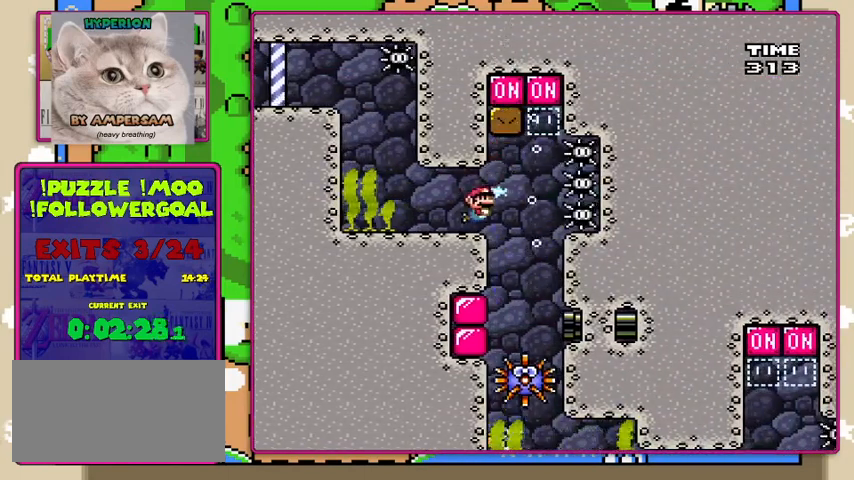
{"buttons": ["DPAD_LEFT"], "events": [[33, "B", "down"], [167, "B", "up"], [500, "DPAD_LEFT", "down"]]}
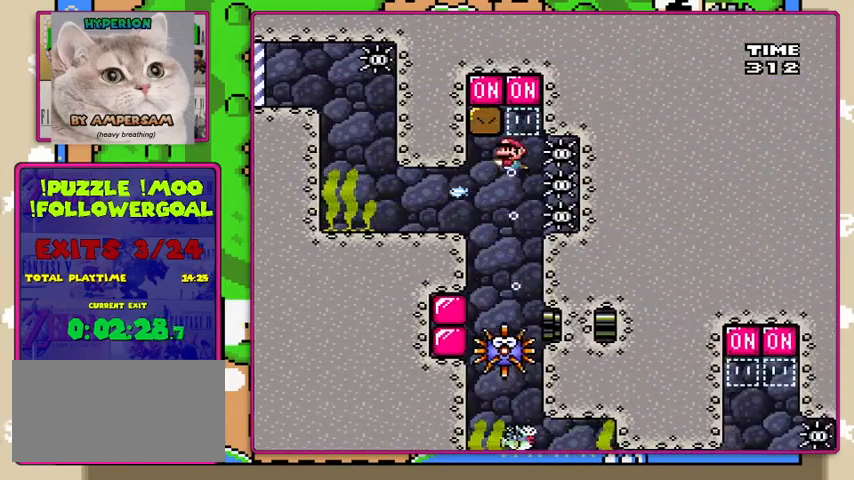
{"buttons": ["B", "DPAD_DOWN"], "events": [[100, "DPAD_LEFT", "up"], [200, "DPAD_DOWN", "down"], [300, "DPAD_DOWN", "up"], [367, "DPAD_DOWN", "down"], [500, "B", "down"]]}
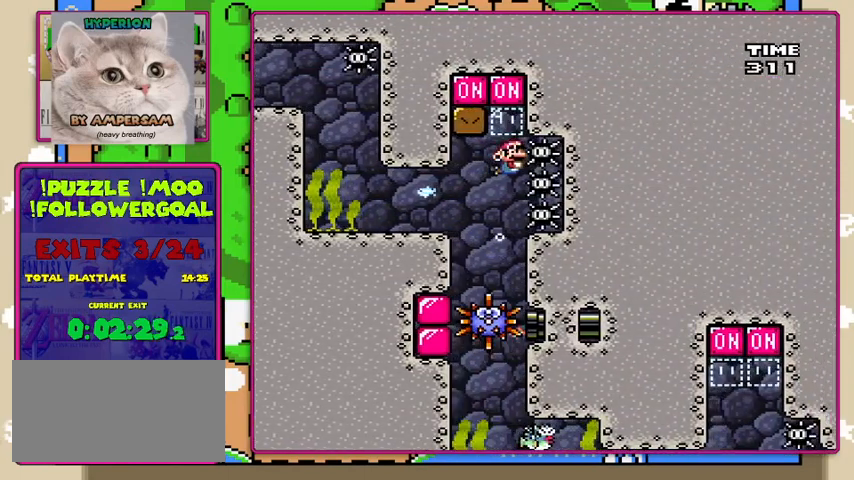
{"buttons": ["DPAD_DOWN"], "events": [[133, "B", "up"]]}
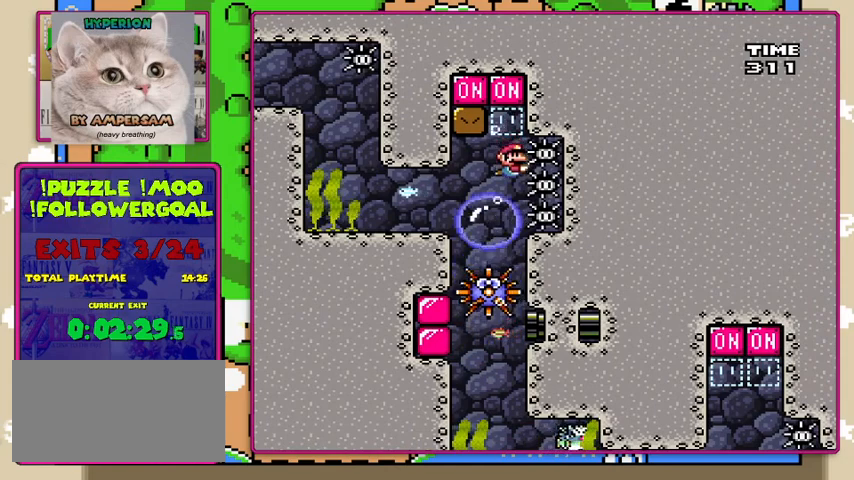
{"buttons": [], "events": [[267, "DPAD_DOWN", "up"]]}
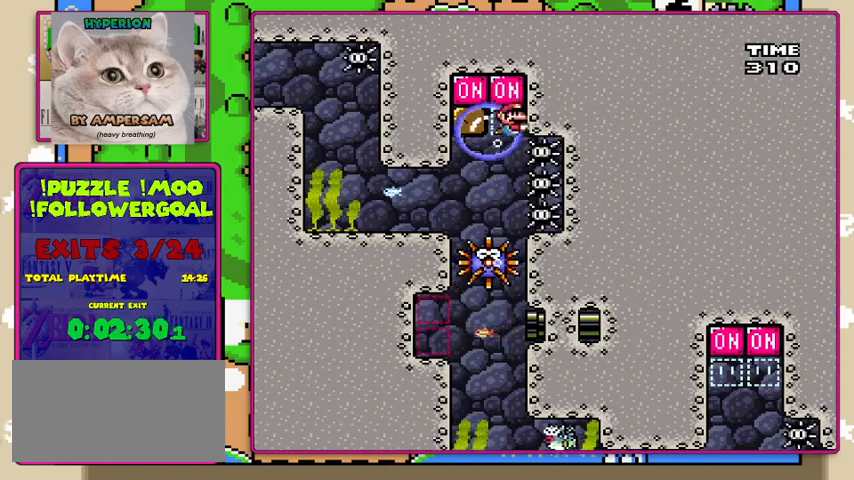
{"buttons": ["B", "DPAD_DOWN", "DPAD_LEFT"], "events": [[267, "DPAD_LEFT", "down"], [467, "B", "down"], [500, "DPAD_DOWN", "down"]]}
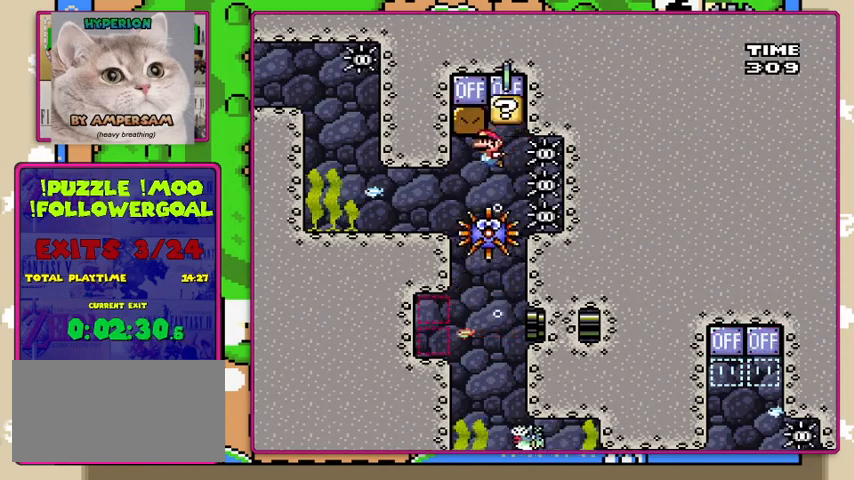
{"buttons": ["DPAD_DOWN", "DPAD_LEFT"], "events": [[67, "B", "up"]]}
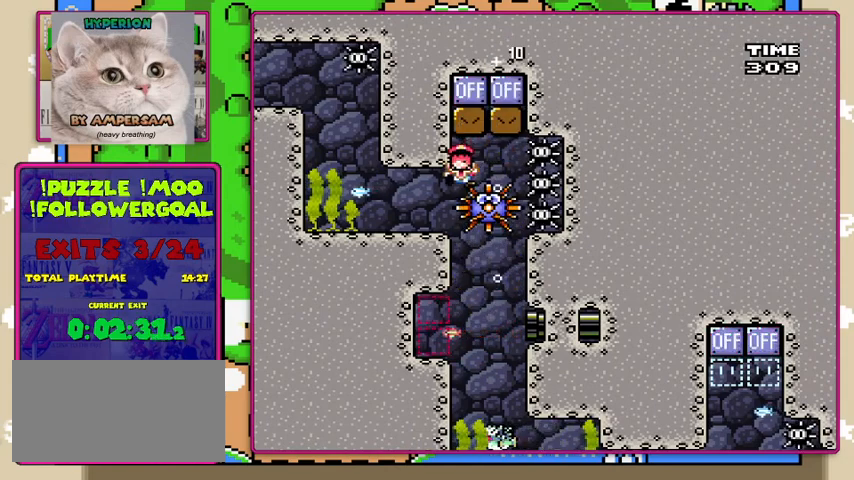
{"buttons": [], "events": [[233, "DPAD_DOWN", "up"], [233, "DPAD_LEFT", "up"]]}
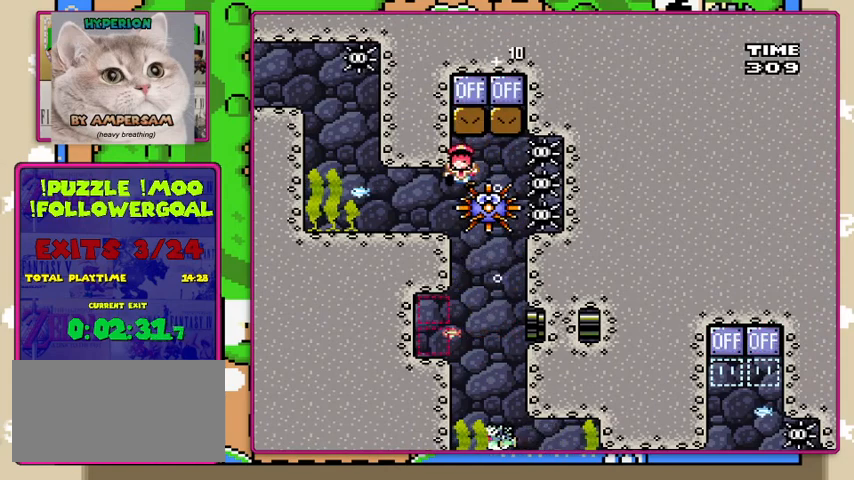
{"buttons": [], "events": [[133, "A", "down"], [200, "A", "up"], [300, "A", "down"], [400, "A", "up"]]}
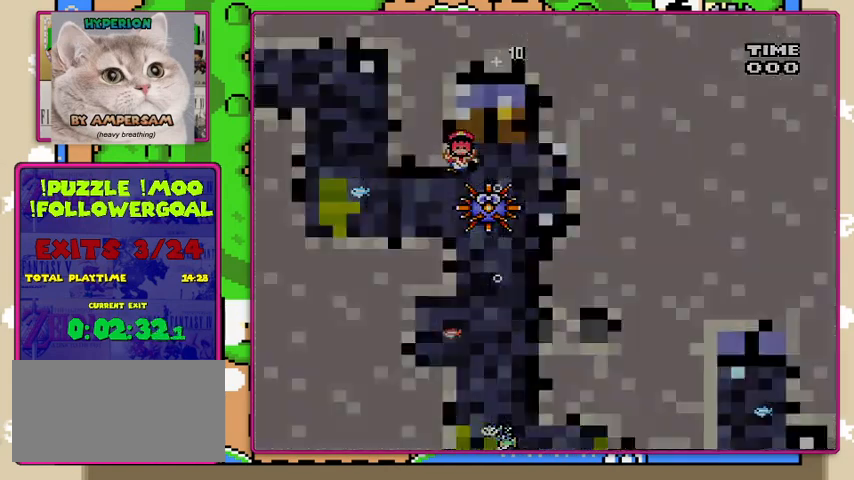
{"buttons": [], "events": []}
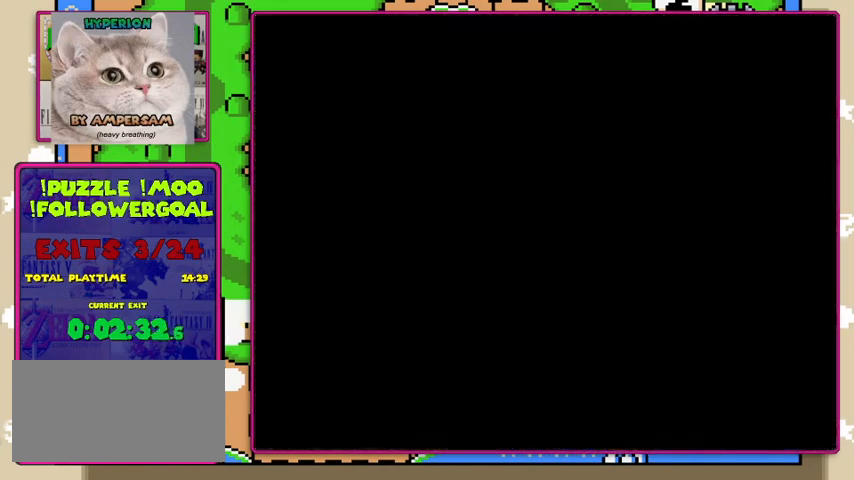
{"buttons": [], "events": []}
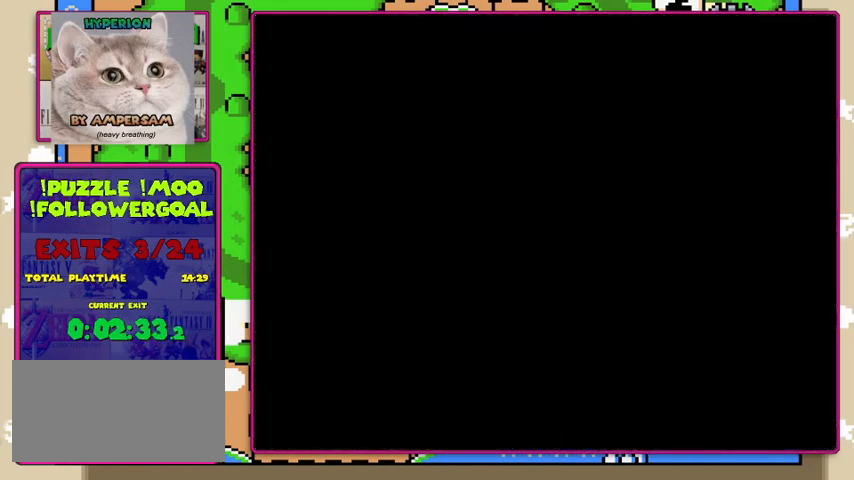
{"buttons": [], "events": []}
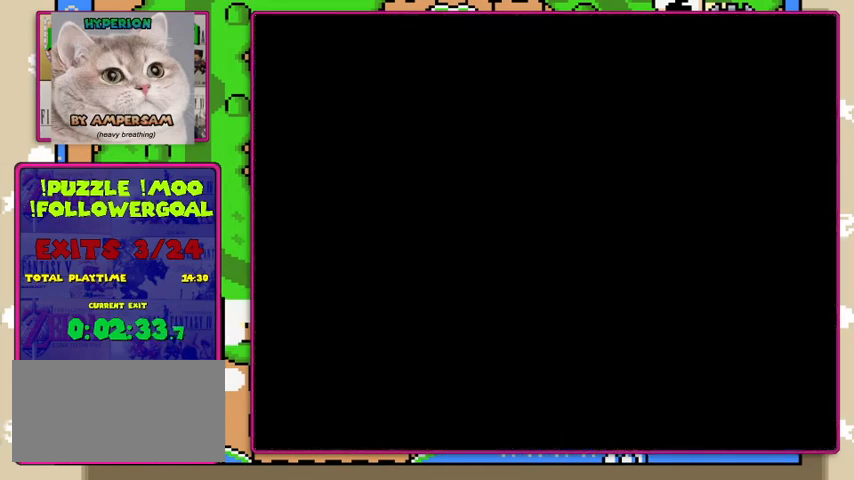
{"buttons": [], "events": []}
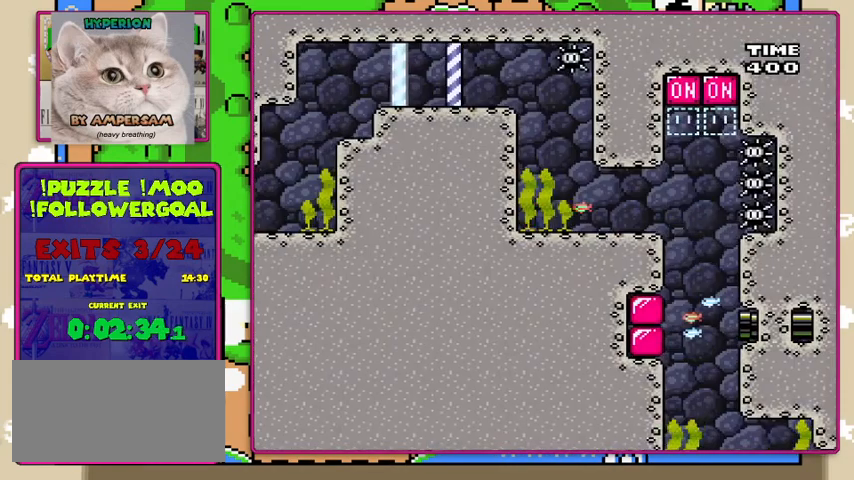
{"buttons": [], "events": []}
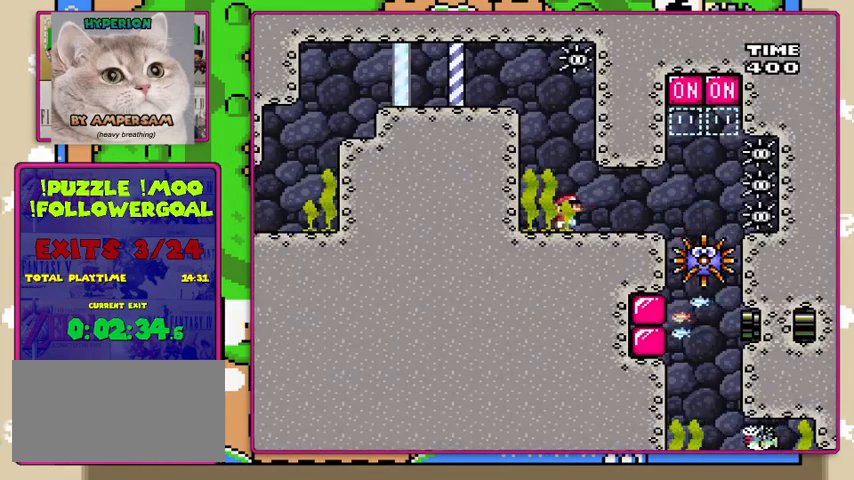
{"buttons": ["DPAD_DOWN"], "events": [[333, "B", "down"], [333, "DPAD_DOWN", "down"], [467, "B", "up"]]}
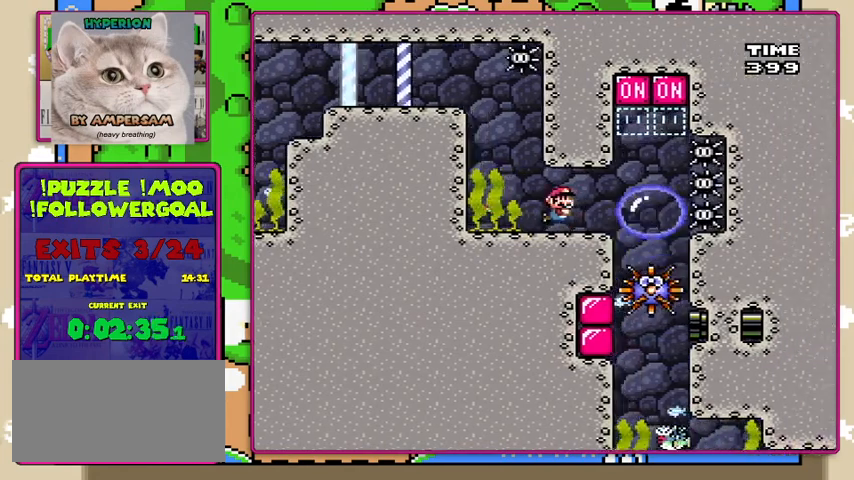
{"buttons": ["DPAD_DOWN"], "events": [[400, "B", "down"], [467, "B", "up"]]}
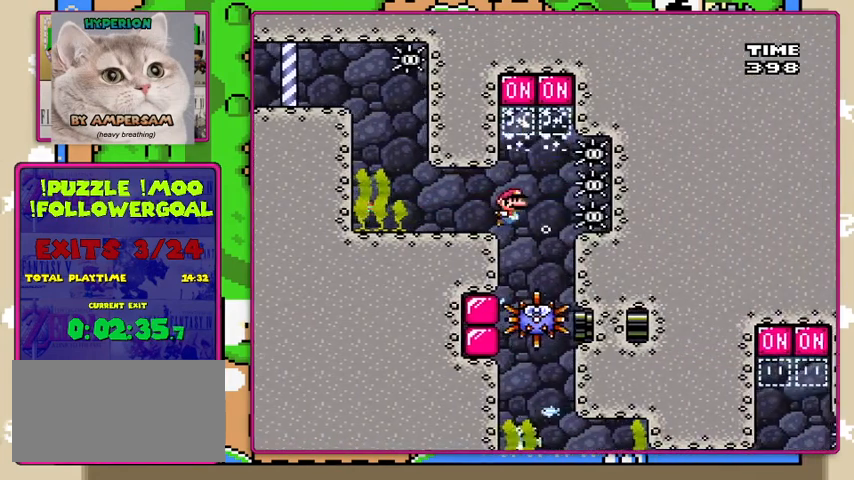
{"buttons": ["B", "DPAD_DOWN"], "events": [[400, "B", "down"]]}
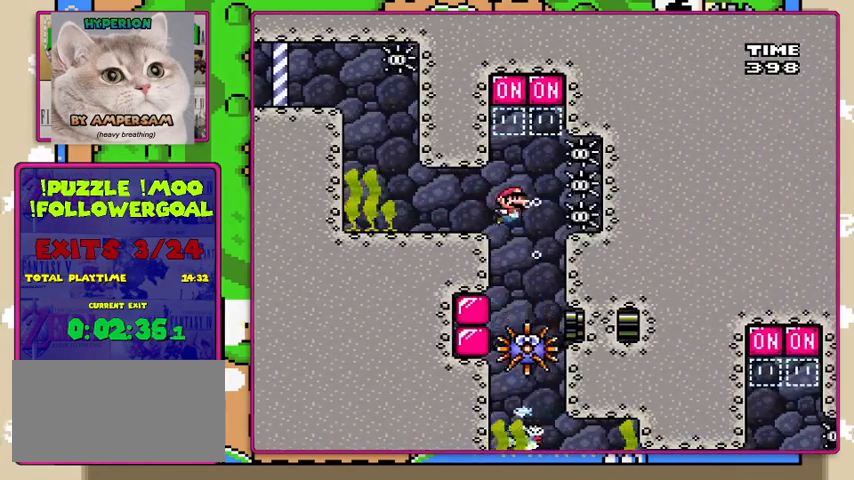
{"buttons": ["DPAD_DOWN"], "events": [[33, "B", "up"], [233, "B", "down"], [367, "B", "up"]]}
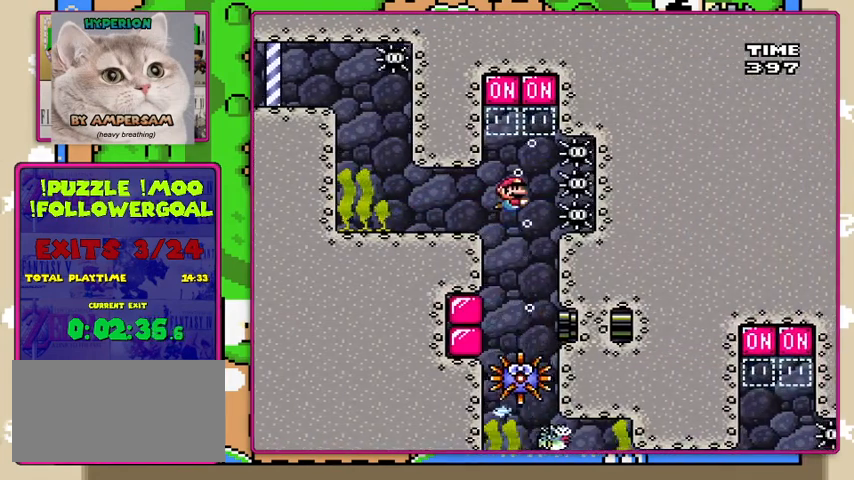
{"buttons": ["B", "DPAD_DOWN"], "events": [[100, "B", "down"], [200, "B", "up"], [467, "B", "down"]]}
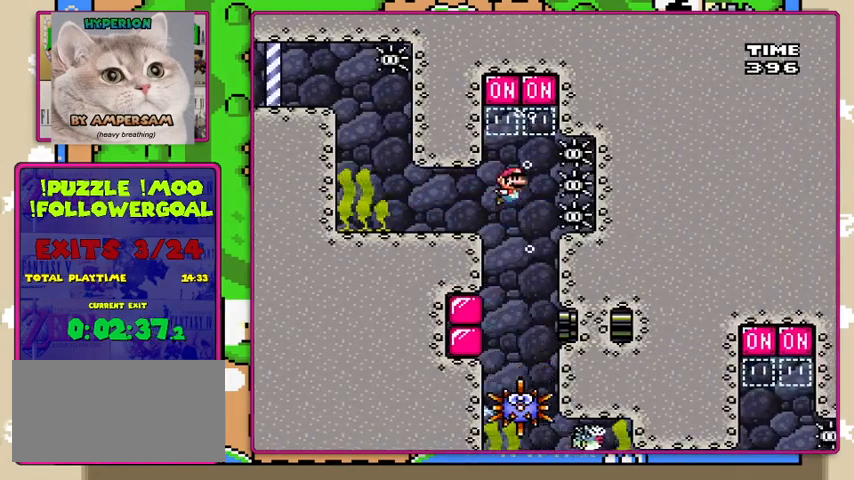
{"buttons": [], "events": [[100, "B", "up"], [200, "DPAD_DOWN", "up"]]}